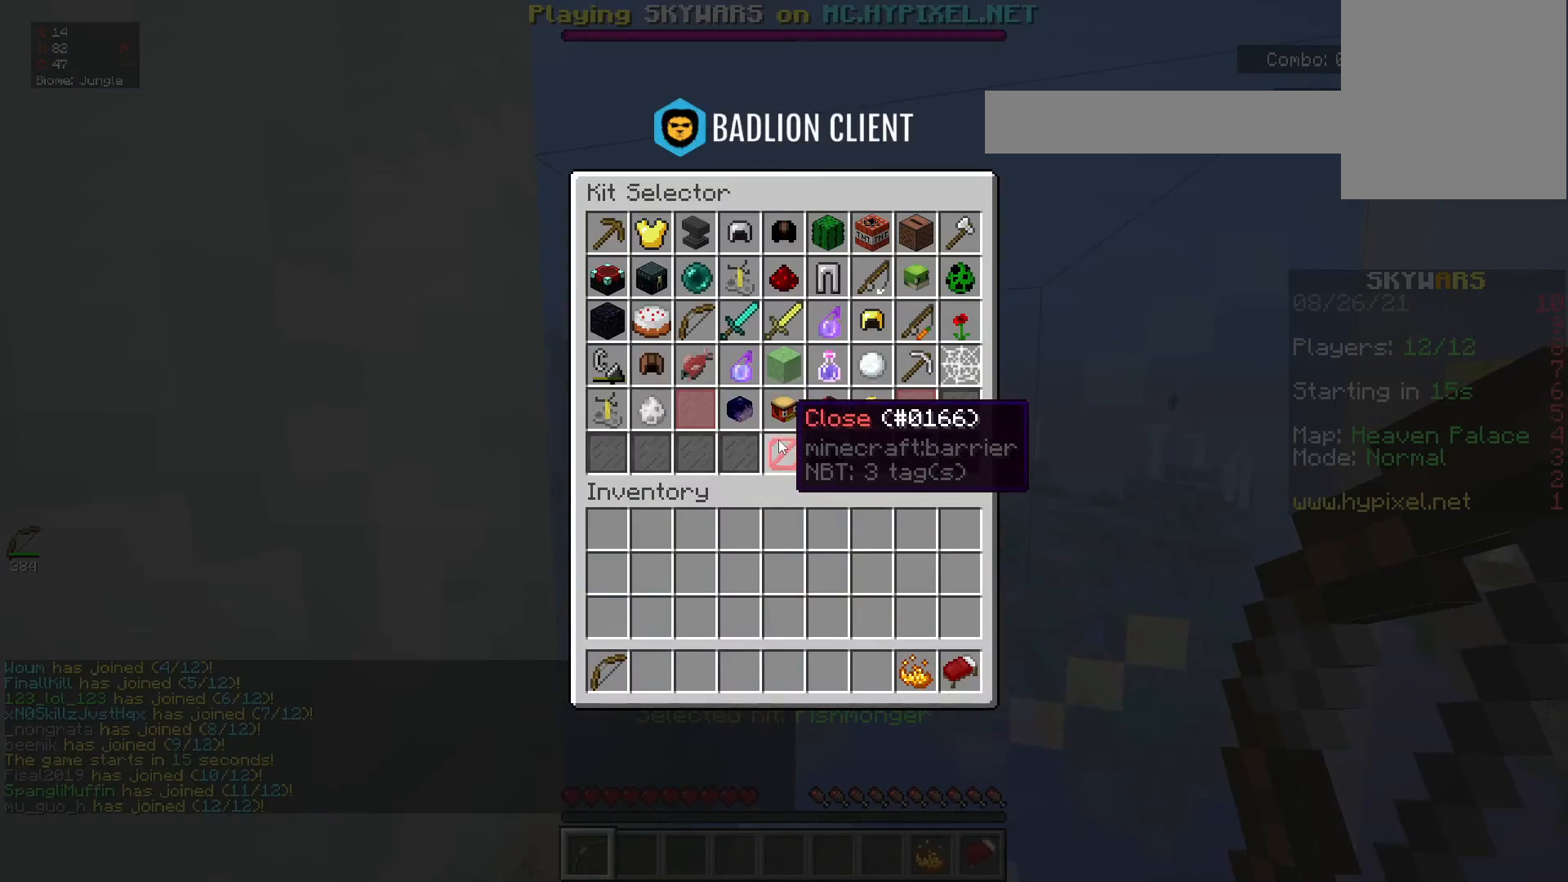
Gameplay with keyboard and mouse; each line is a JSON object with the keys and mouse buttons held at the frame after it. "events" lists presses ("down") and releases ("up") of "a", "d", "s", "space", "w", "mouse_left" and "mouse_right" between this image and that frame as [ms after this image, input, new state], when the widget could be followed in between. "mouse_left", "mouse_right" = the "left", "right" buttons of the "mouse" list. No other keys are recorded. Fast repeated clicks can show as one long hold. Mouse movement is not recorded.
{"keys": [], "mouse": [], "events": []}
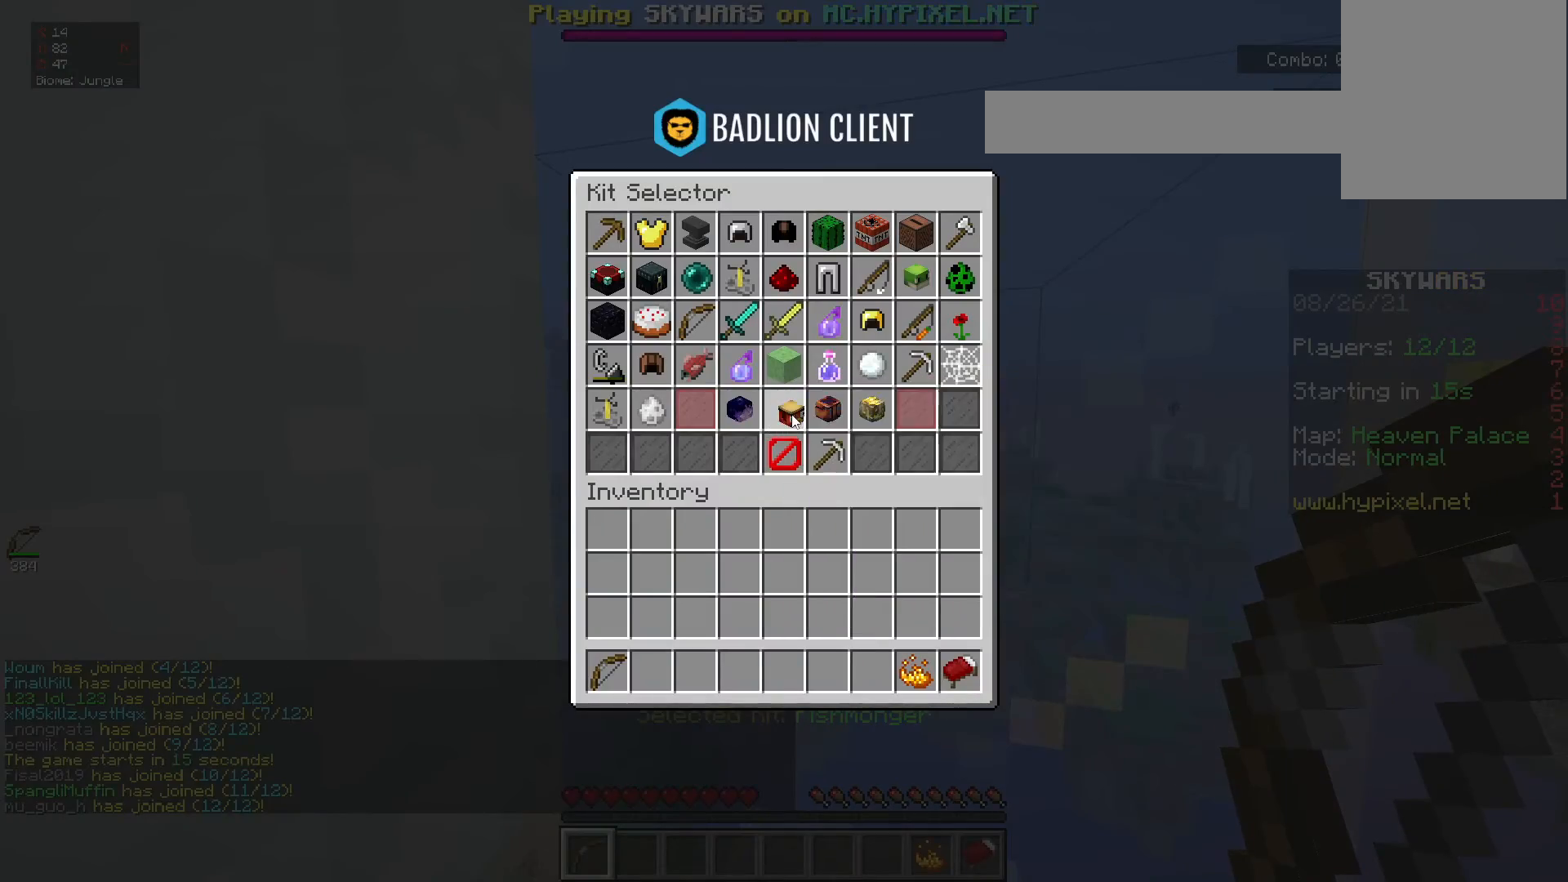
{"keys": [], "mouse": [], "events": []}
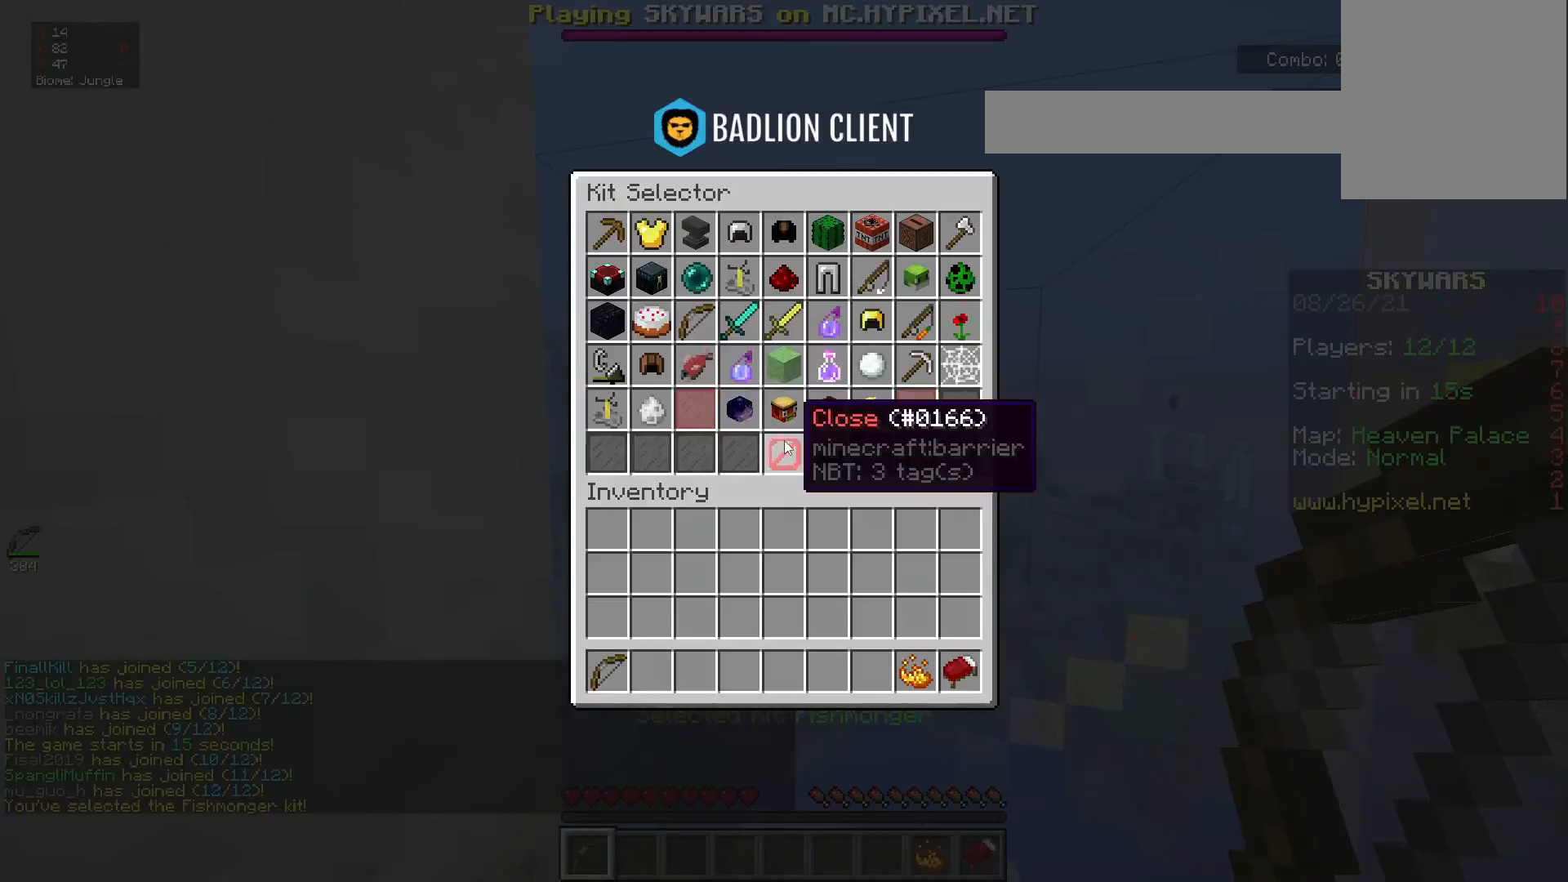
{"keys": [], "mouse": [], "events": []}
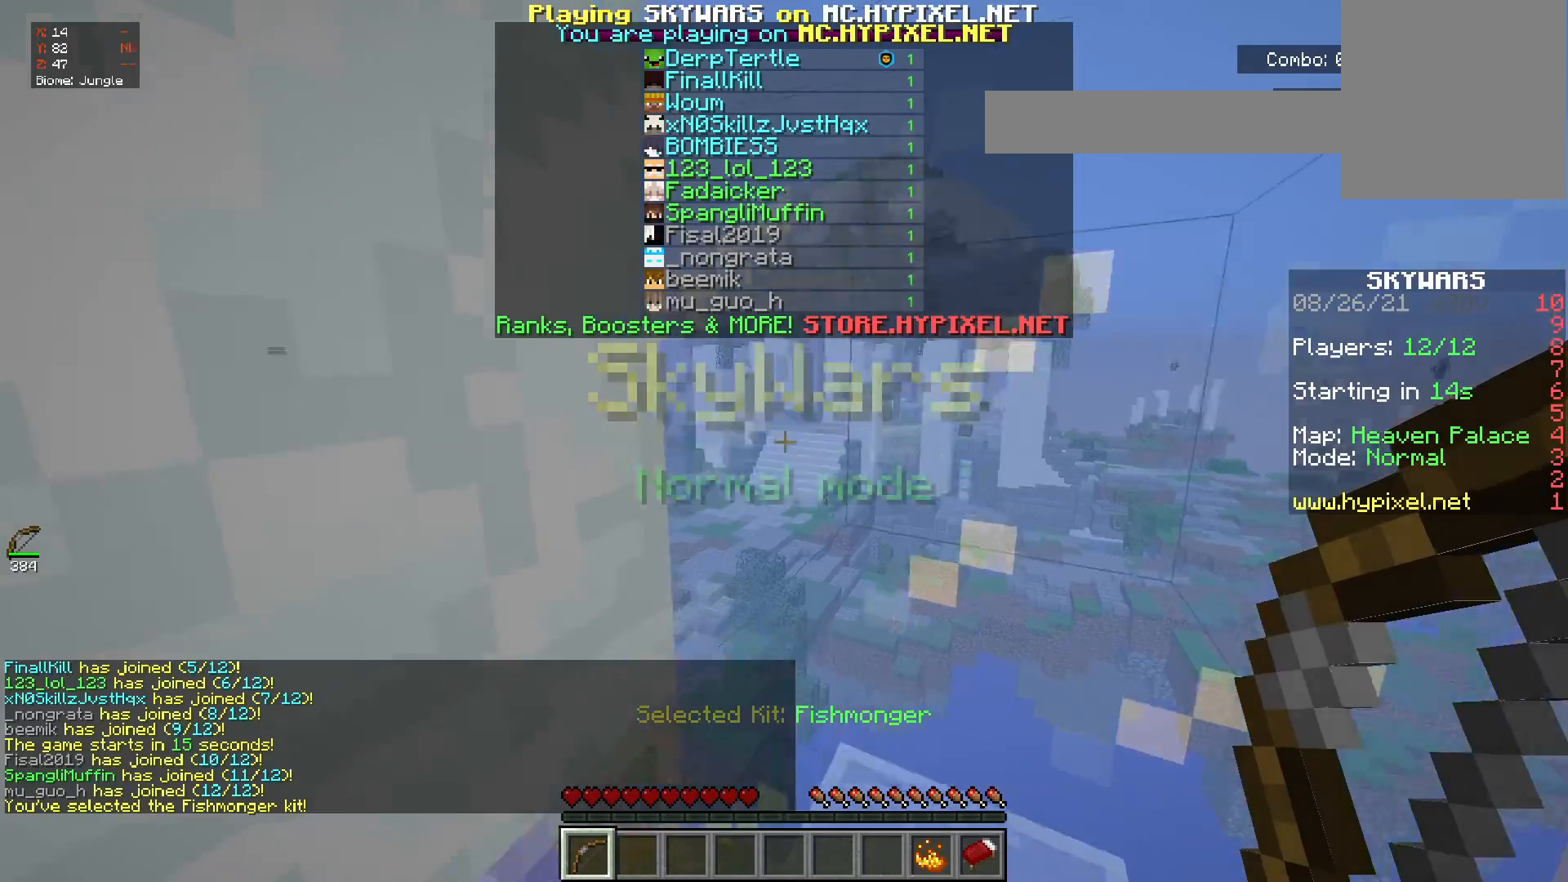
{"keys": ["s"], "mouse": [], "events": [[17, "s", "down"]]}
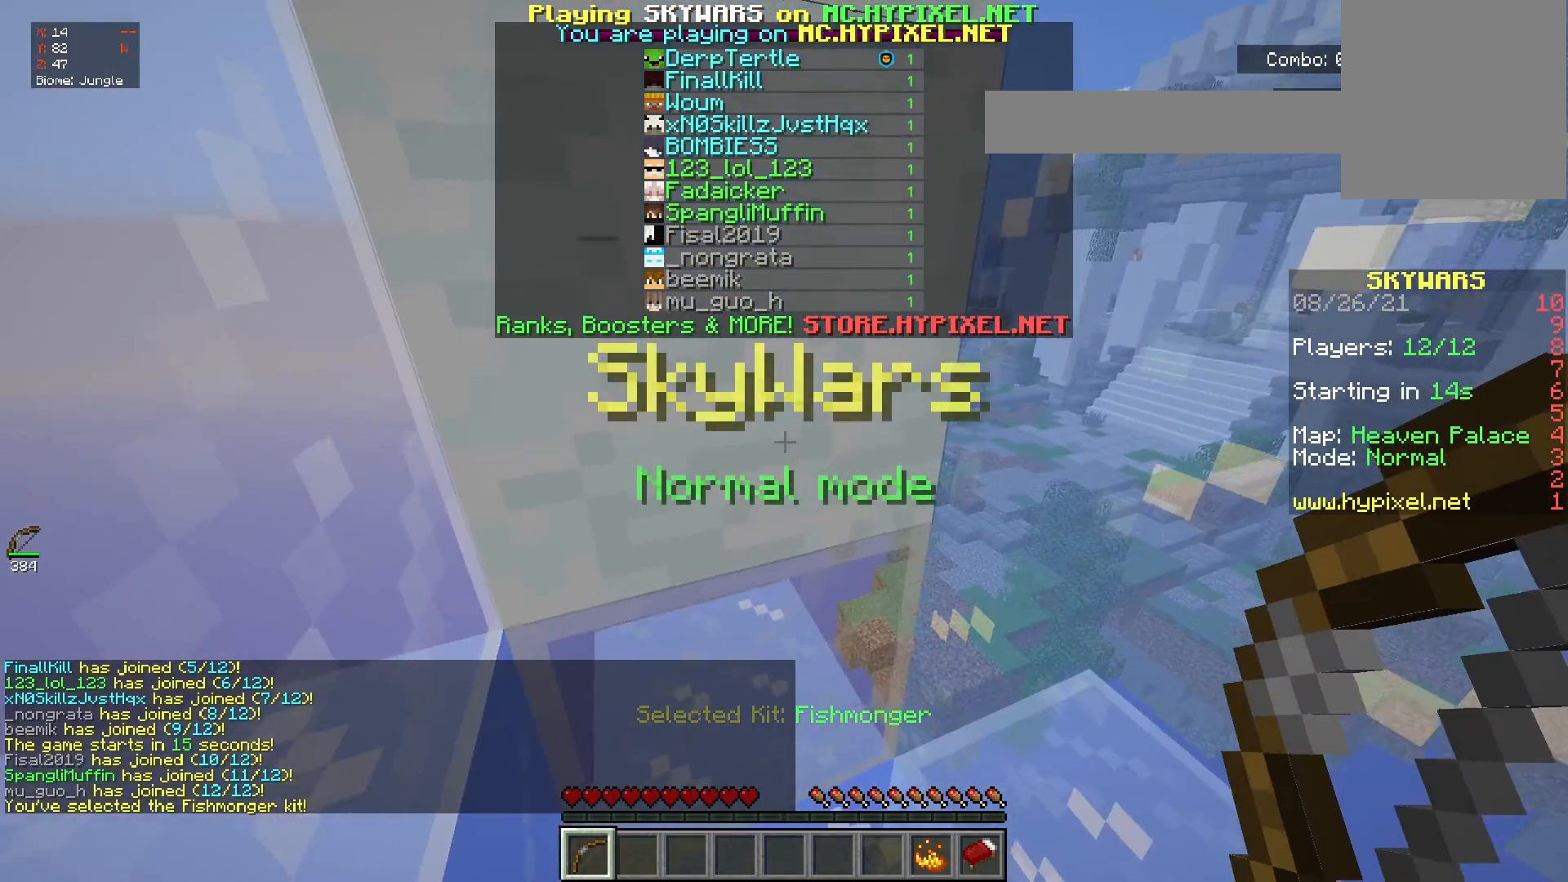
{"keys": ["s", "space"], "mouse": [], "events": [[34, "space", "down"]]}
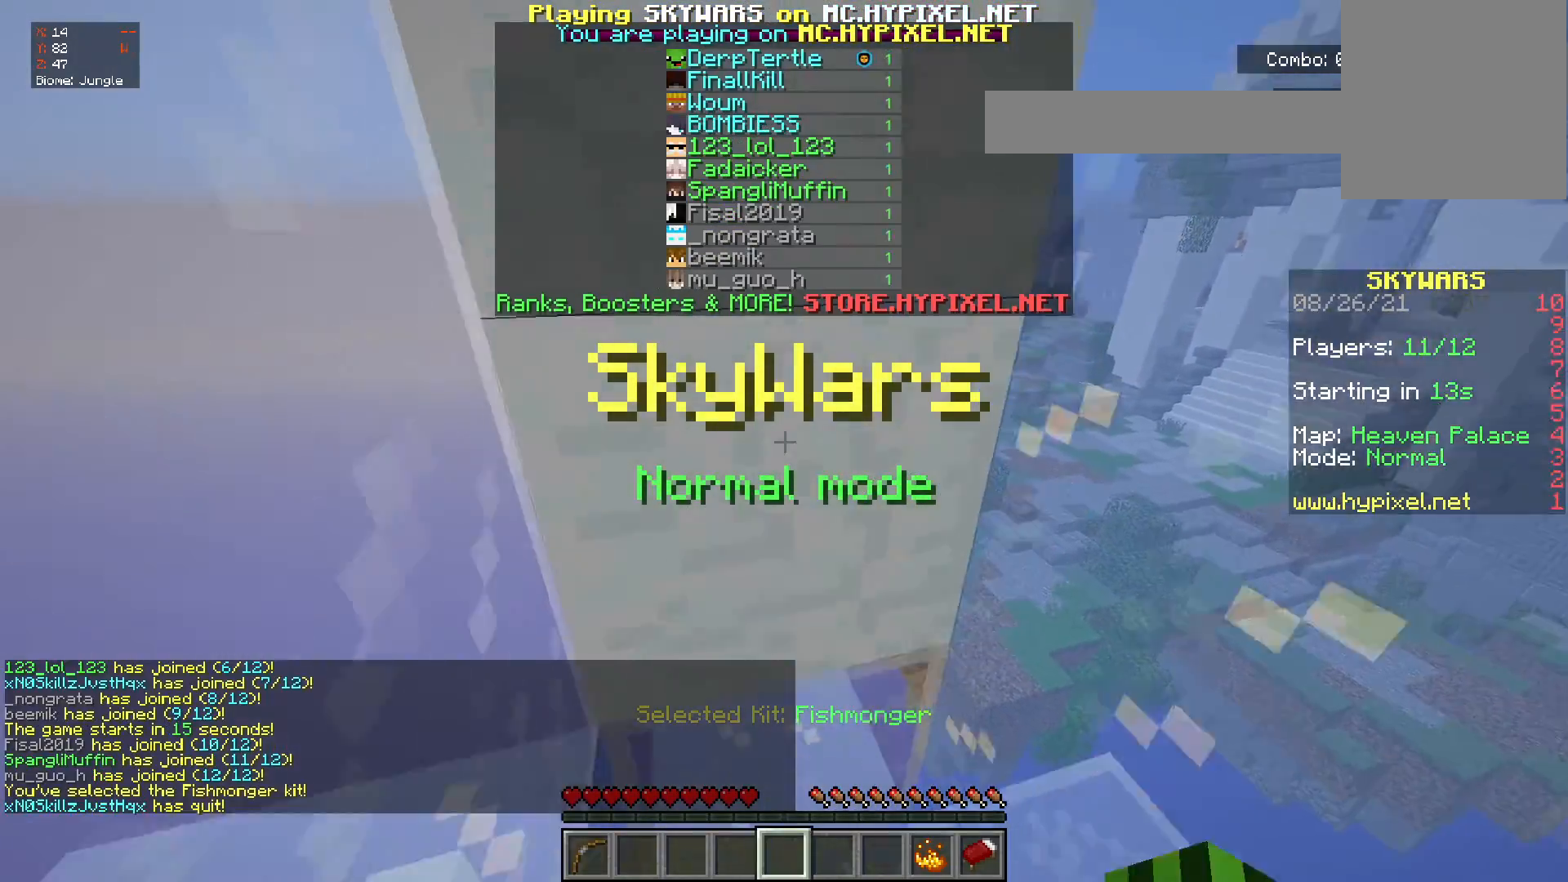
{"keys": ["s", "space"], "mouse": [], "events": []}
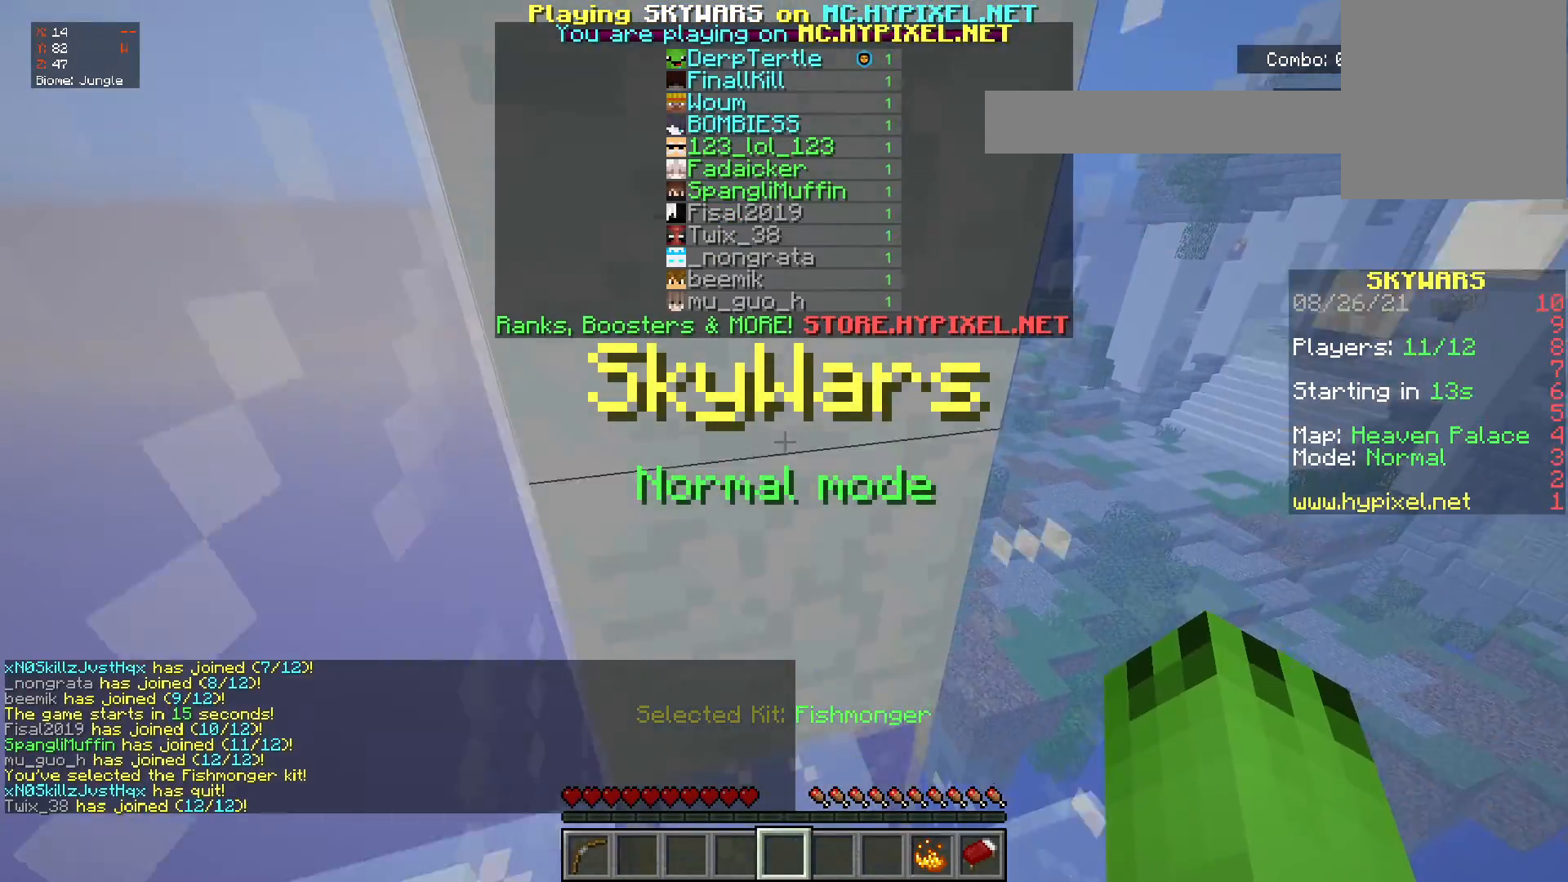
{"keys": ["s", "space"], "mouse": [], "events": []}
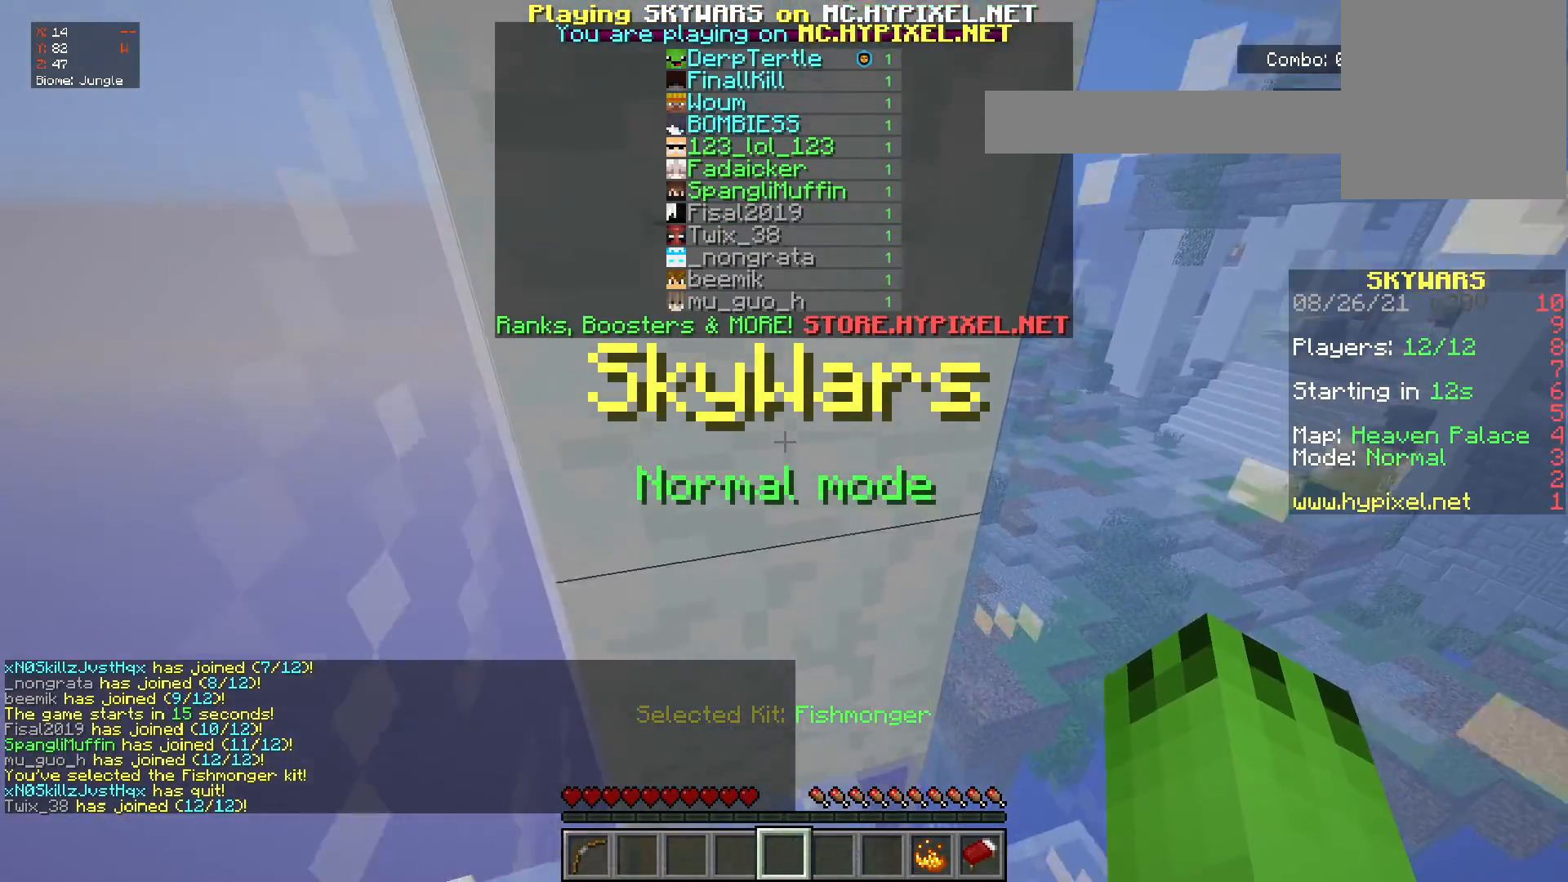
{"keys": ["s", "space"], "mouse": [], "events": []}
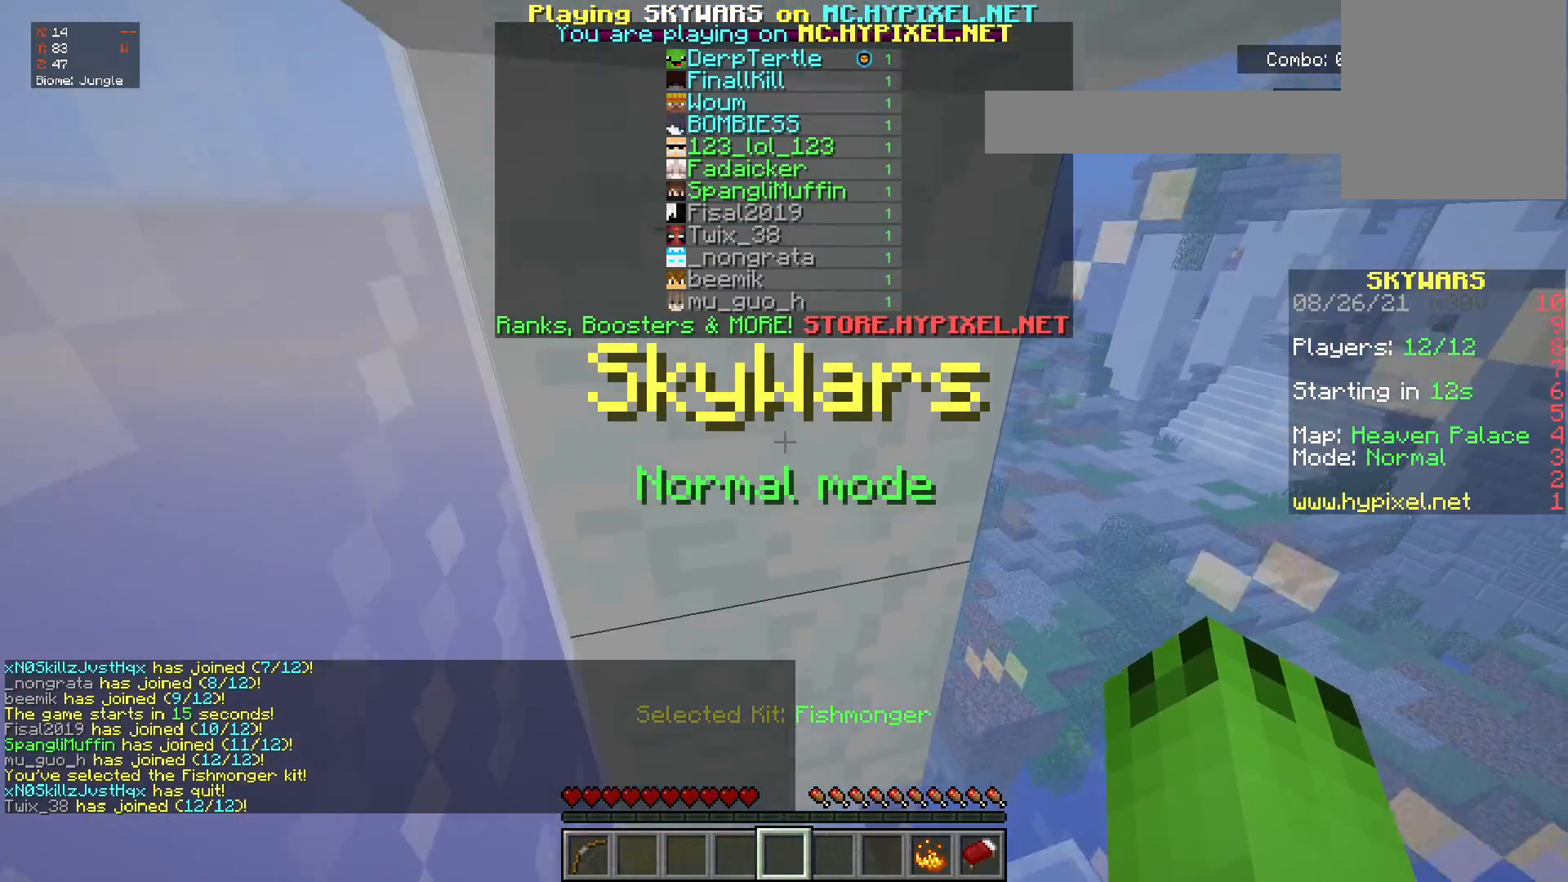
{"keys": ["s", "space"], "mouse": [], "events": []}
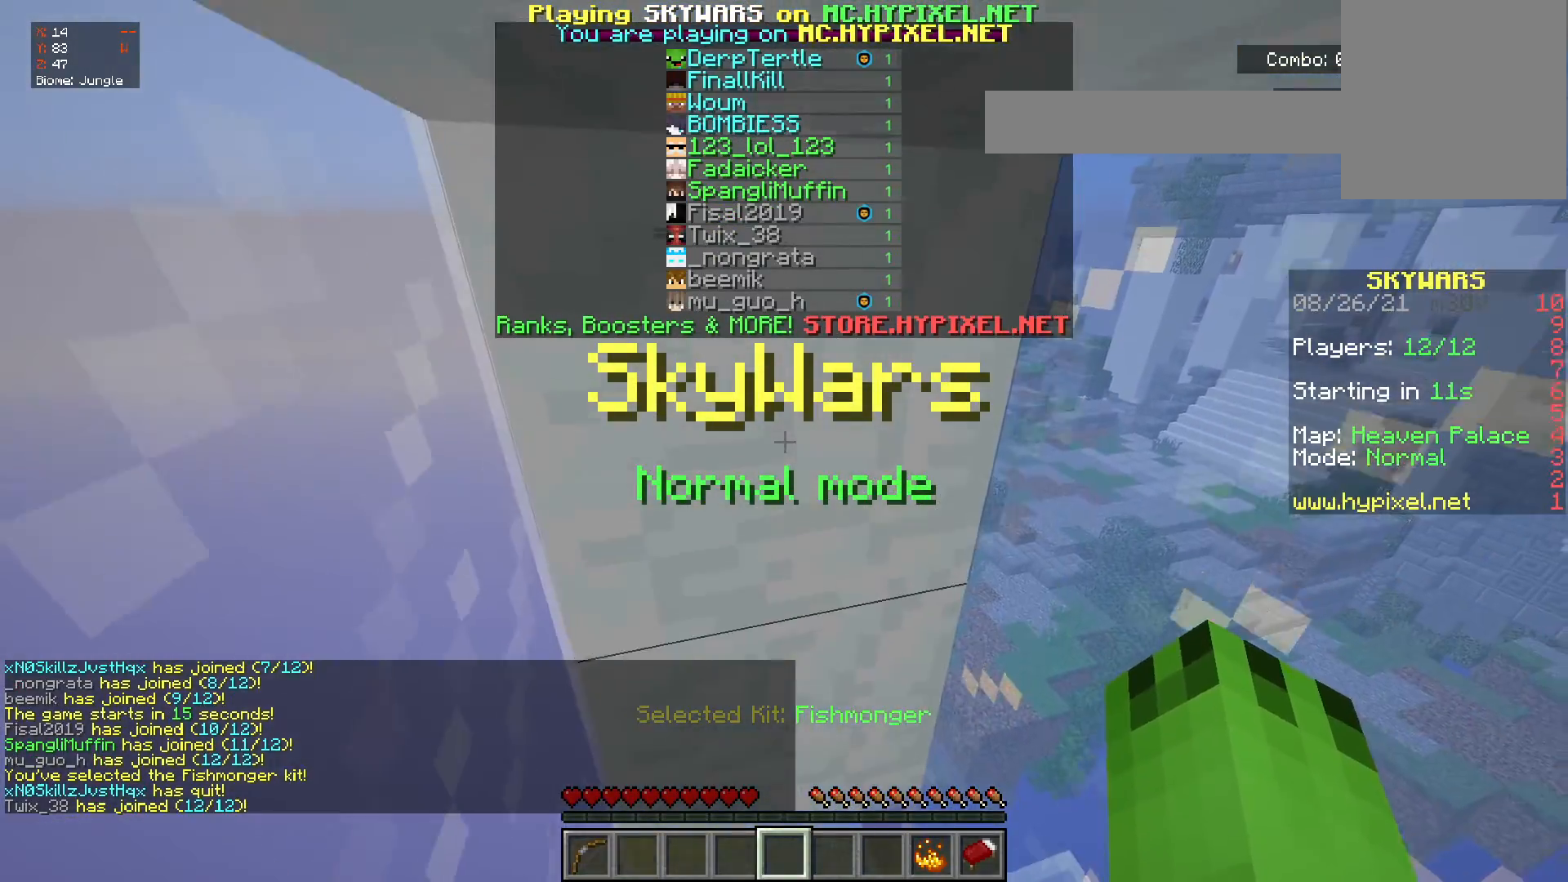
{"keys": ["s", "space"], "mouse": [], "events": []}
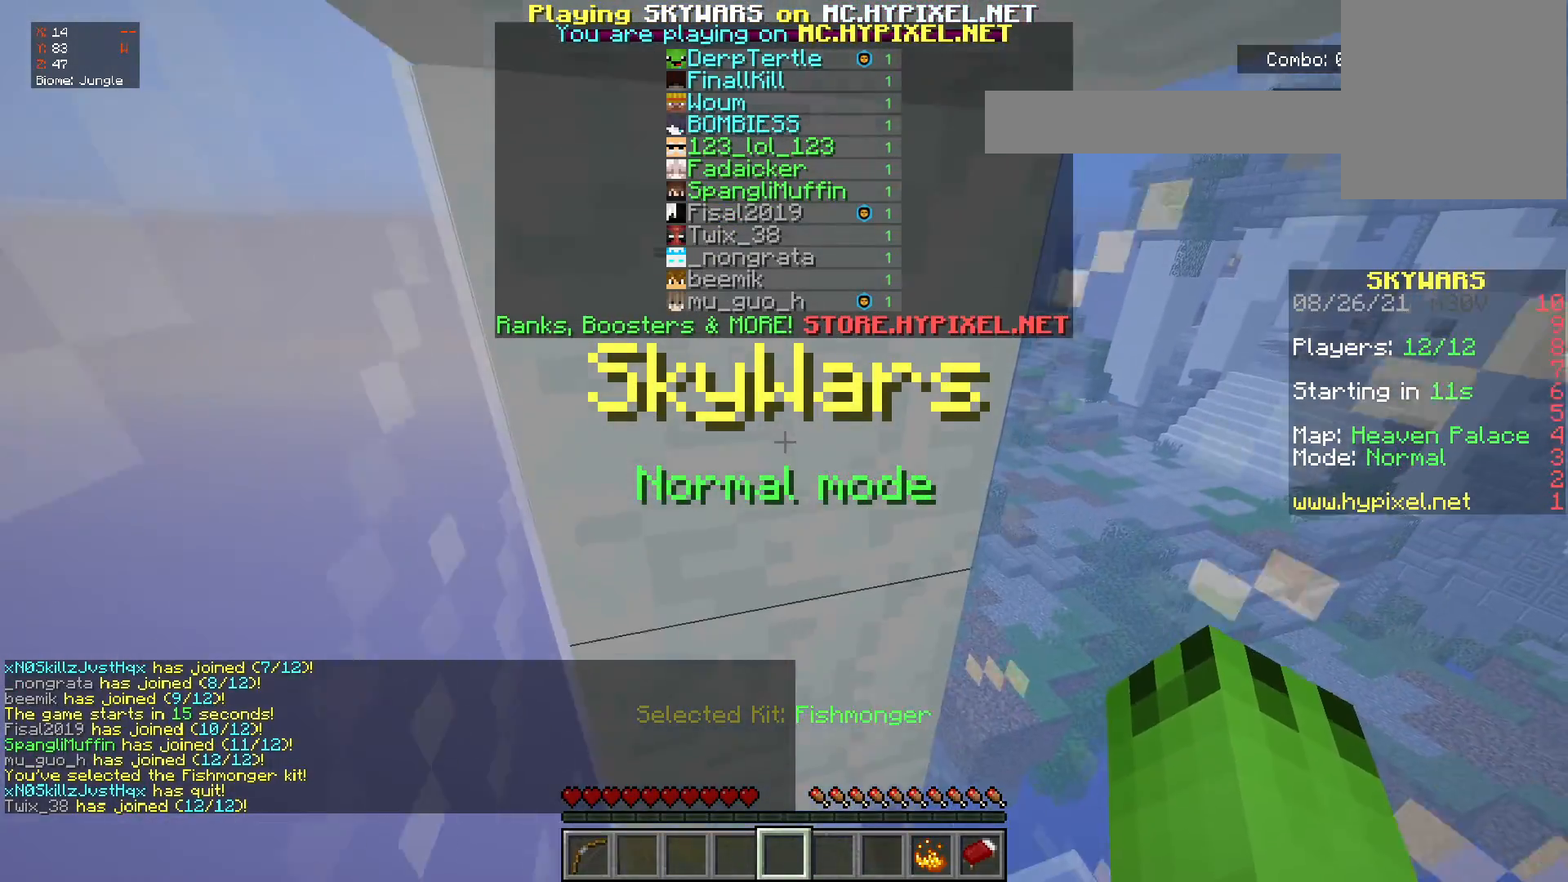
{"keys": ["s", "space"], "mouse": [], "events": []}
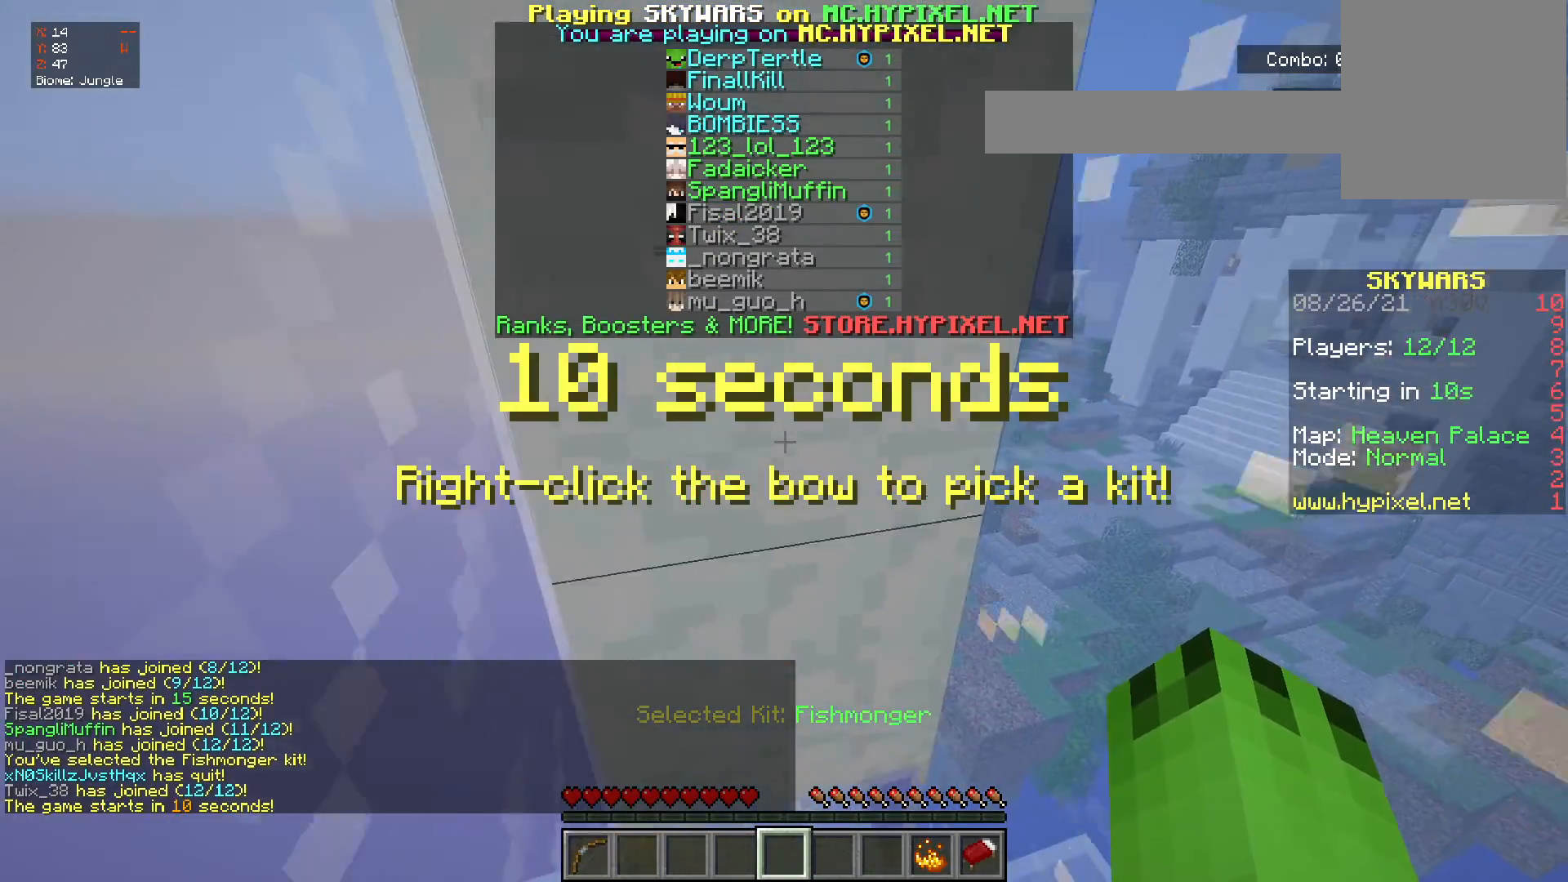
{"keys": ["s", "space"], "mouse": [], "events": []}
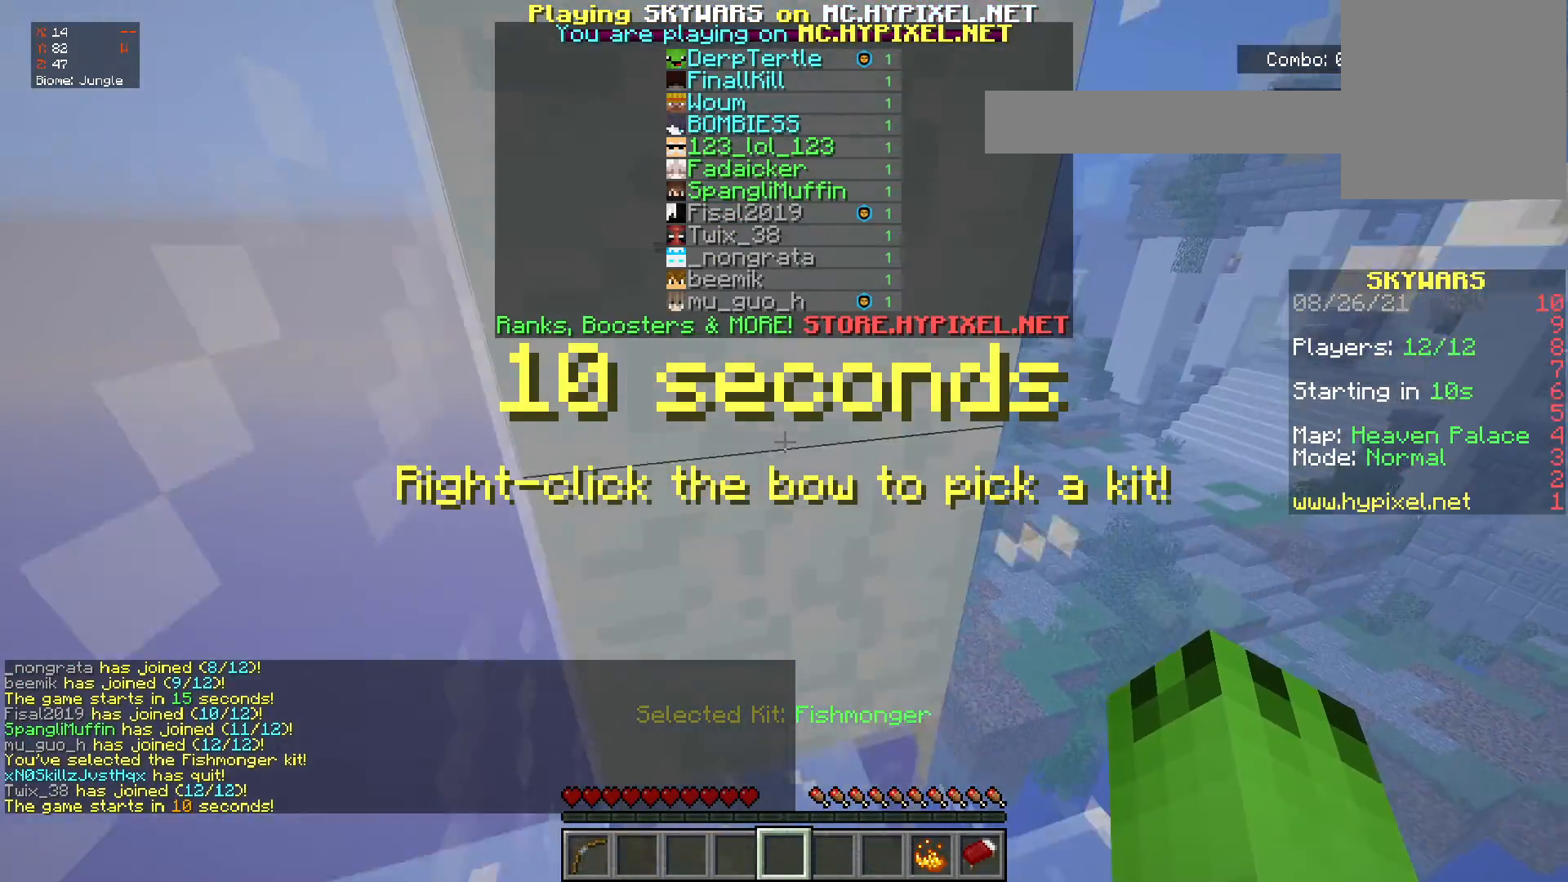
{"keys": ["s", "space"], "mouse": [], "events": []}
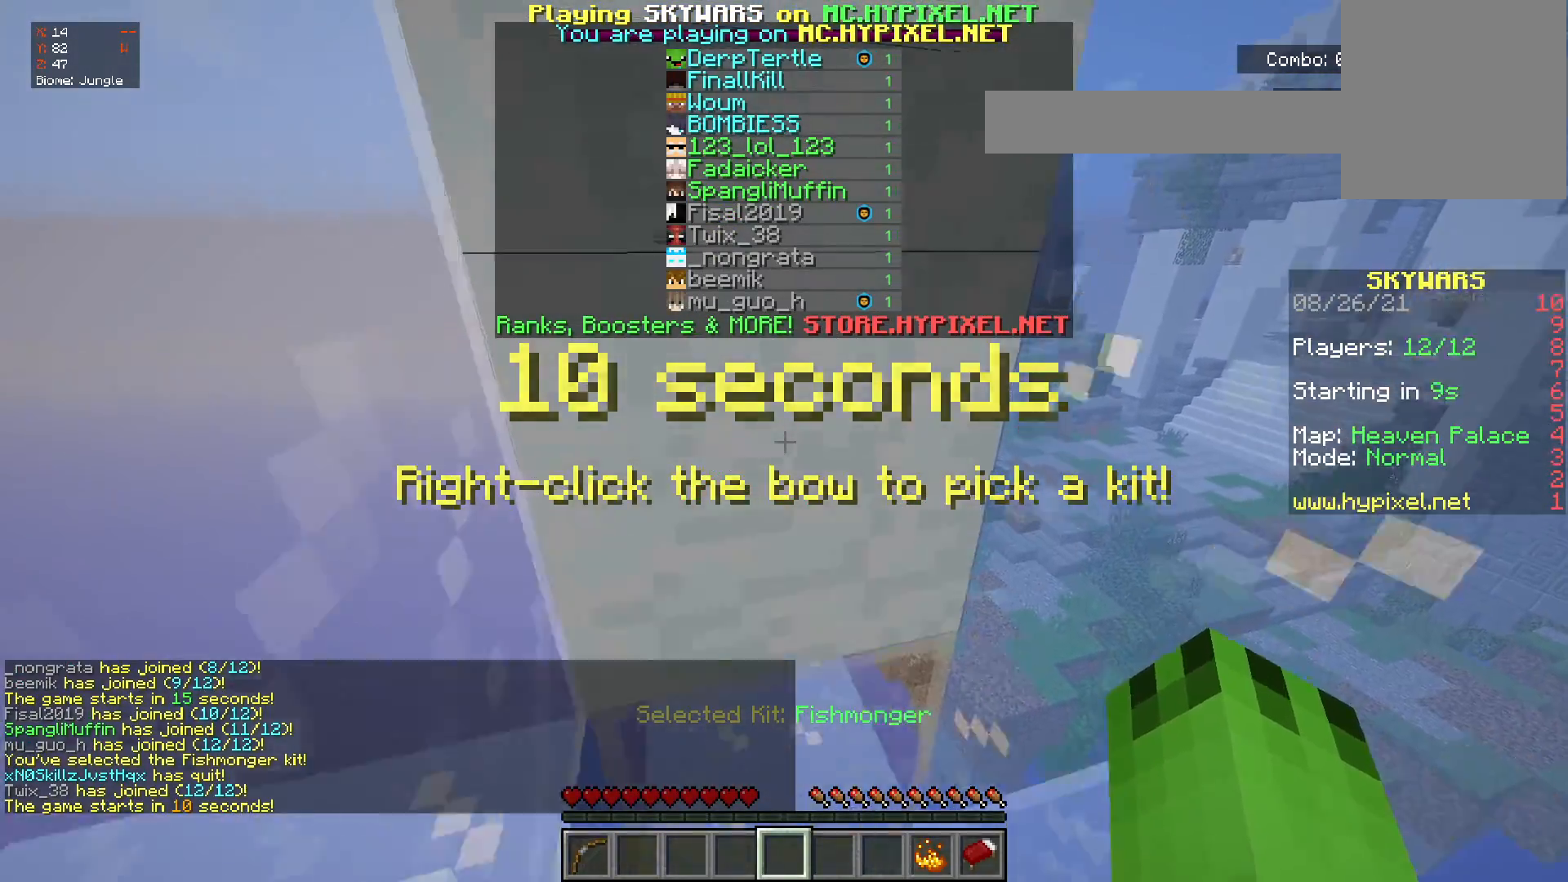
{"keys": ["s", "space"], "mouse": [], "events": []}
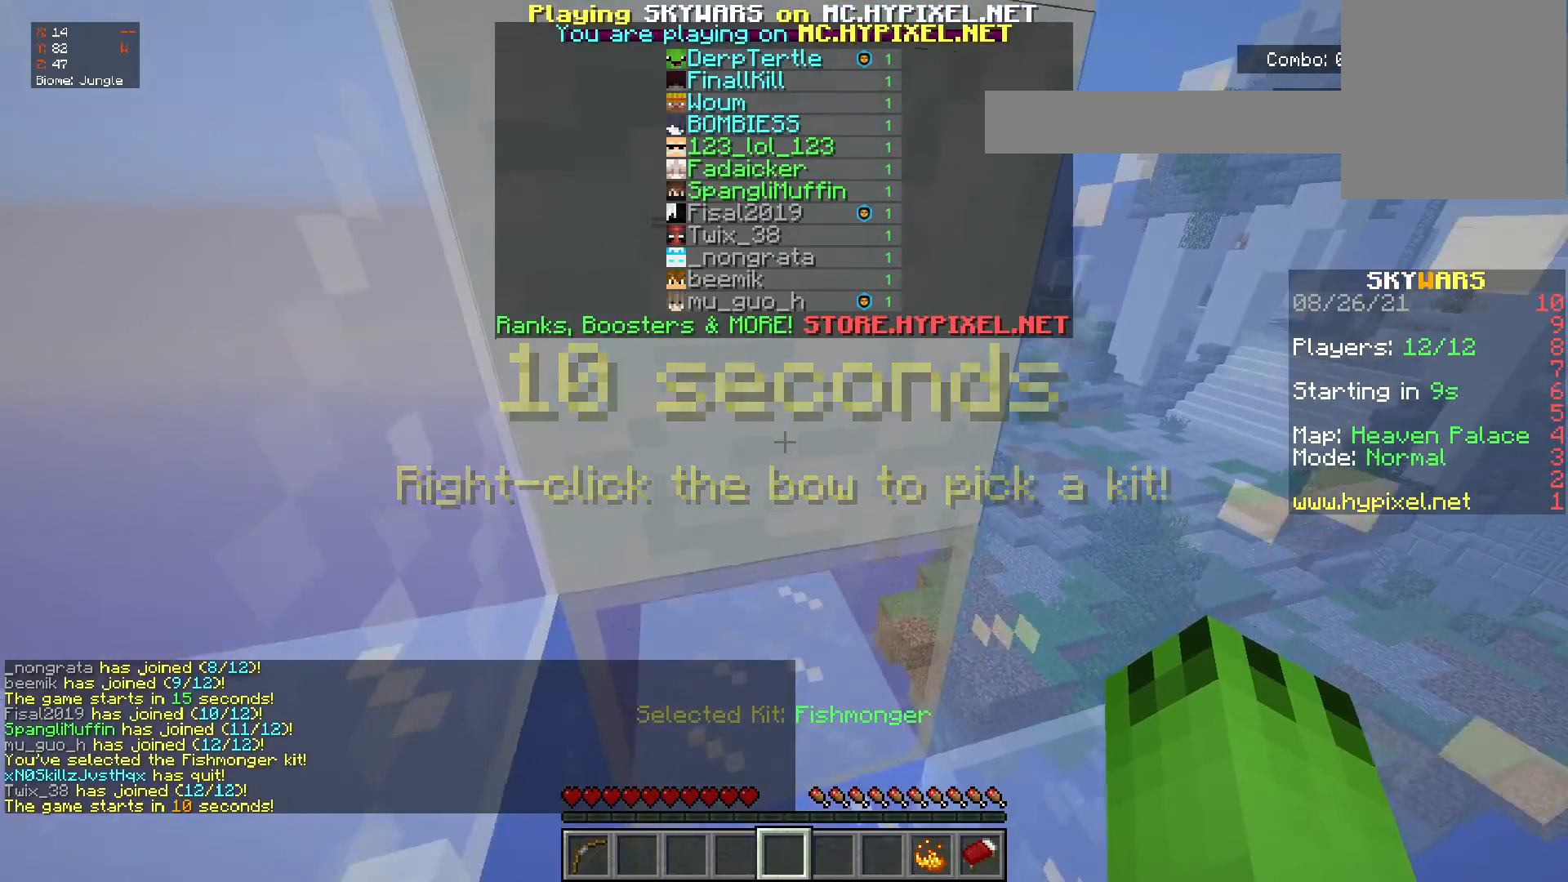
{"keys": ["s", "space"], "mouse": [], "events": []}
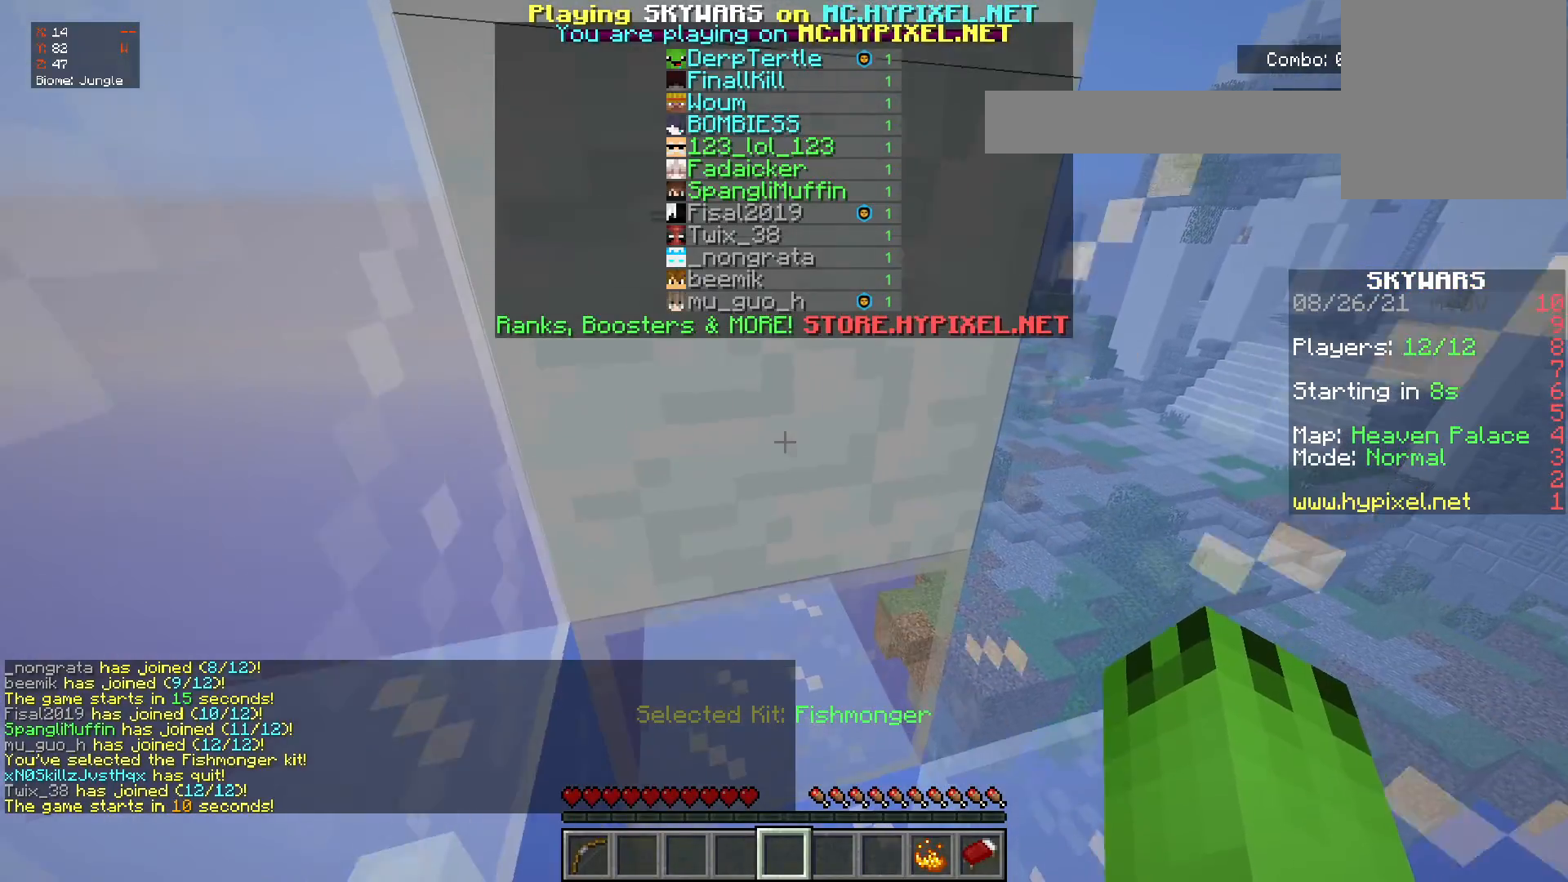
{"keys": [], "mouse": [], "events": [[116, "space", "up"], [233, "s", "up"]]}